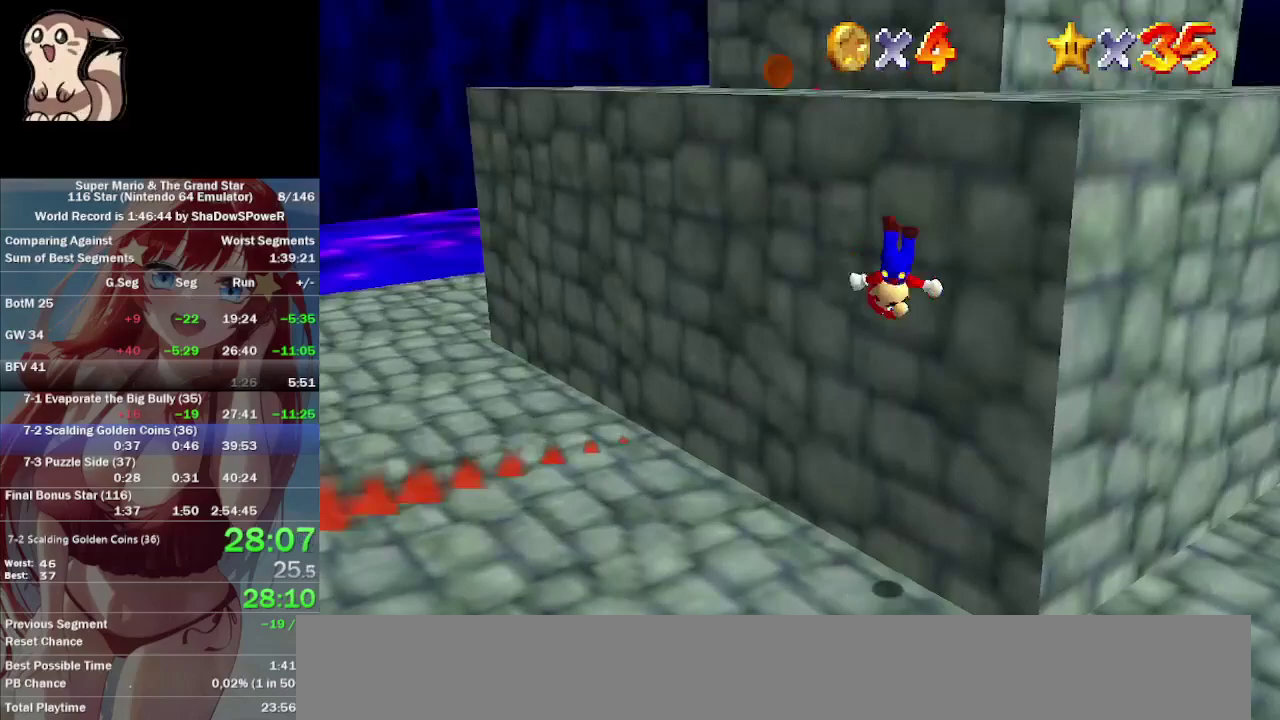
Gameplay with a controller (Nintendo layout); each line is a JSON object with the inputs held at the frame after it. "events" lists button and stick changes between this image and that frame as [ms after this image, input, new state], when the widget could be followed in between. Not read: A B C_LEFT L3 R3 START Z.
{"buttons": [], "left_stick": "up", "events": [[200, "left_stick", "up"]]}
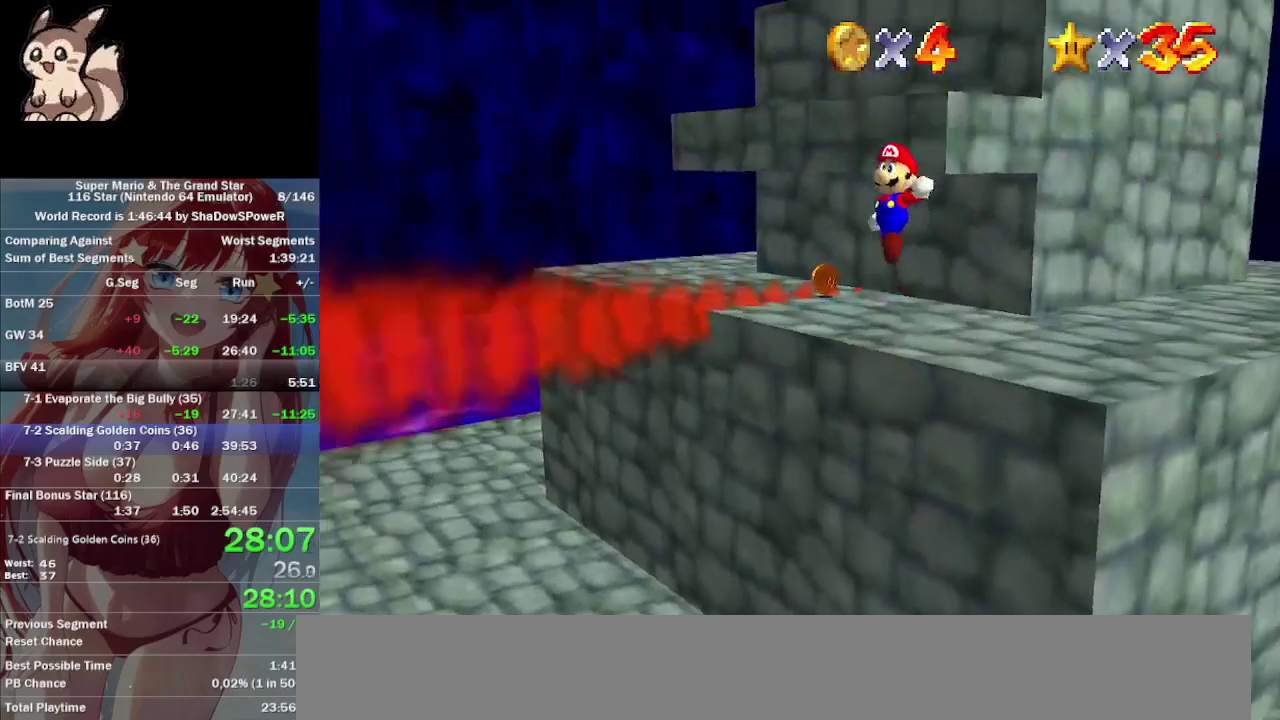
{"buttons": [], "left_stick": "up-right", "events": [[367, "left_stick", "up-right"]]}
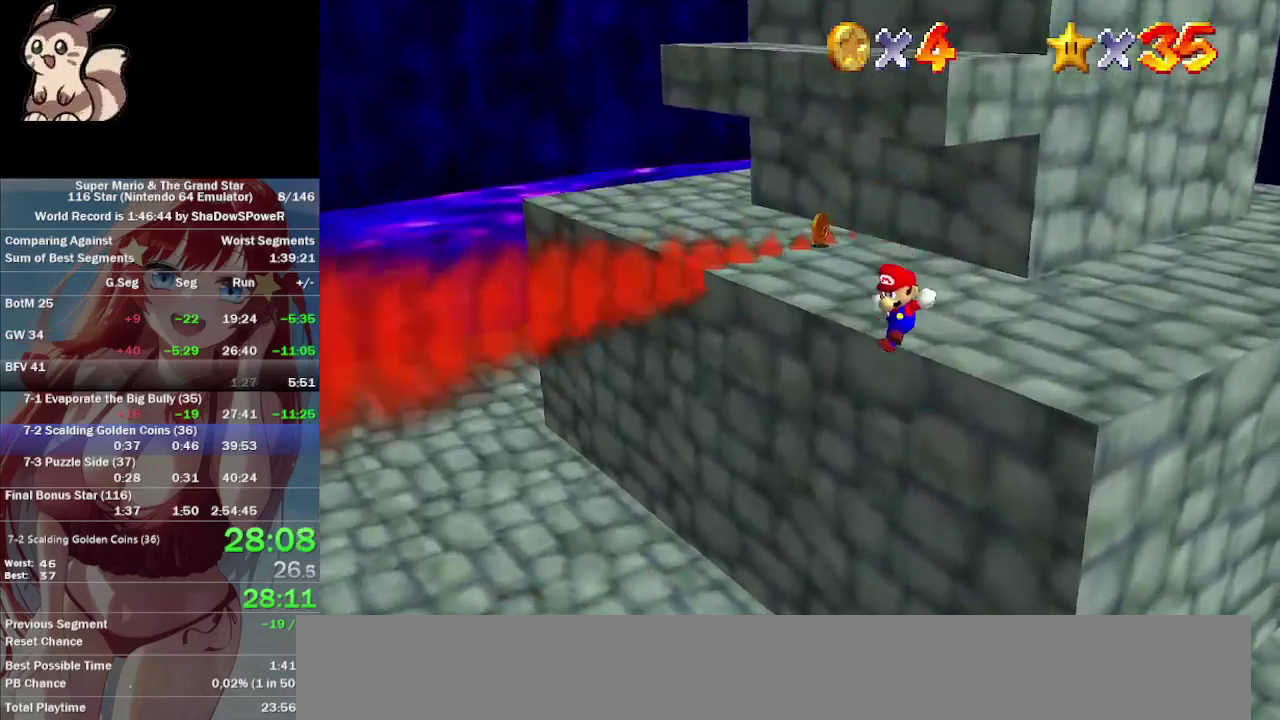
{"buttons": ["C_DOWN"], "left_stick": "center", "events": [[400, "left_stick", "center"], [467, "C_DOWN", "down"]]}
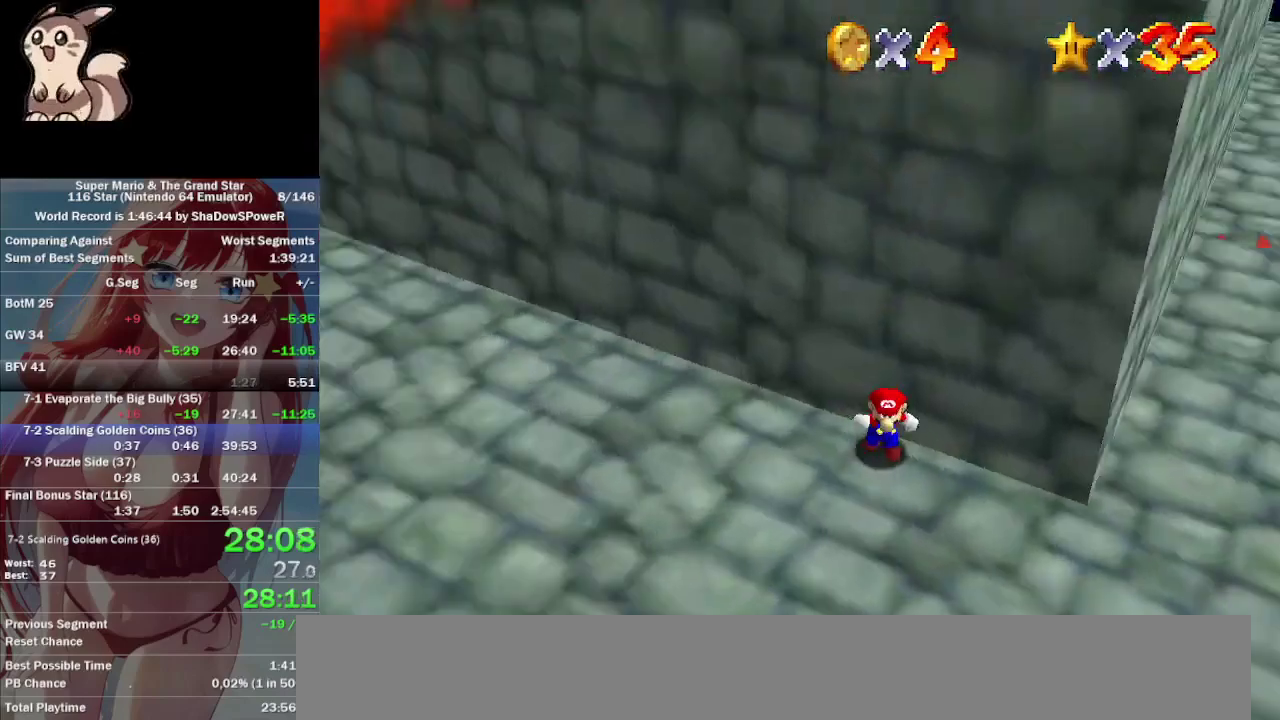
{"buttons": [], "left_stick": "down-left", "events": [[133, "C_DOWN", "up"], [167, "left_stick", "down"], [367, "left_stick", "down-left"]]}
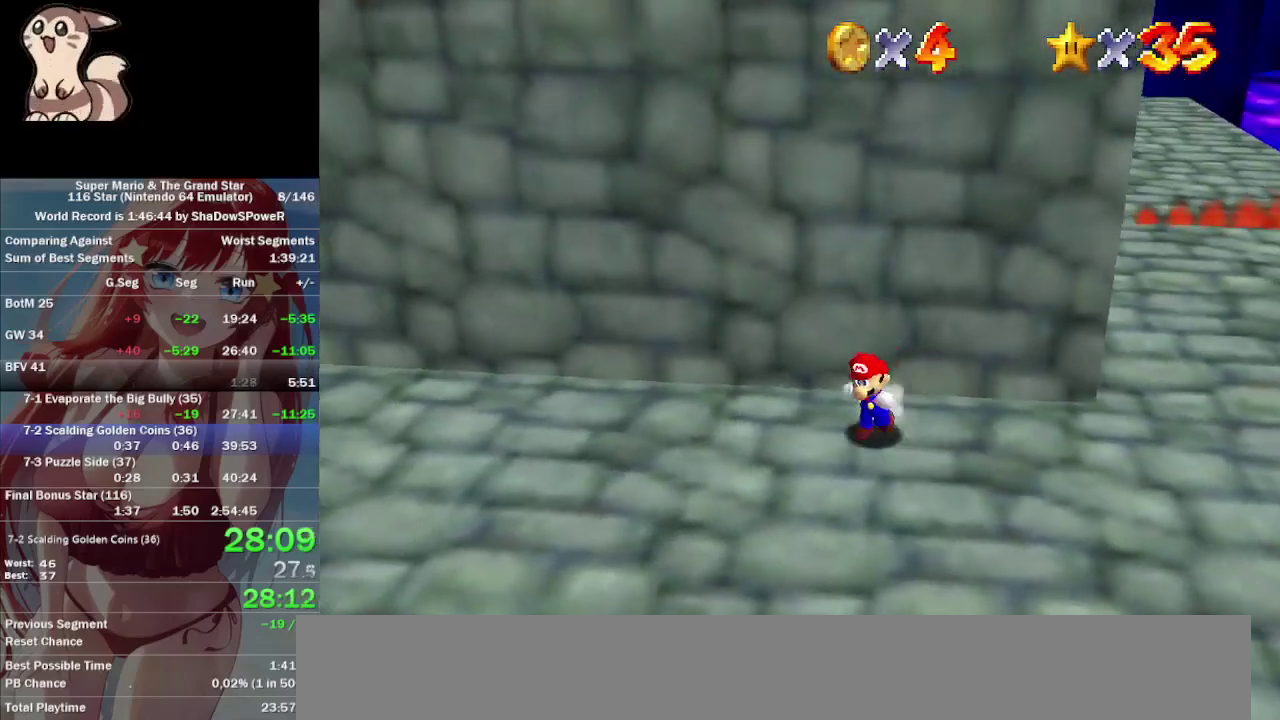
{"buttons": [], "left_stick": "up", "events": [[233, "left_stick", "up-right"], [500, "left_stick", "up"]]}
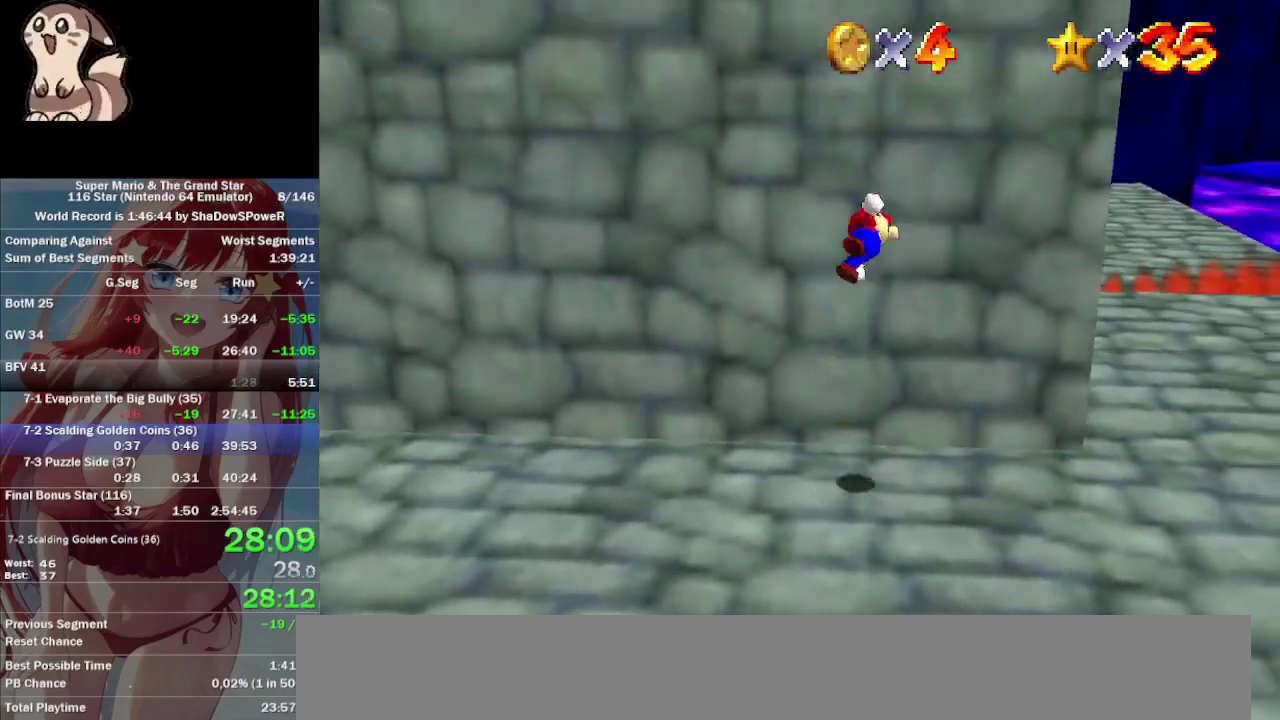
{"buttons": [], "left_stick": "up-left", "events": [[233, "left_stick", "up-left"]]}
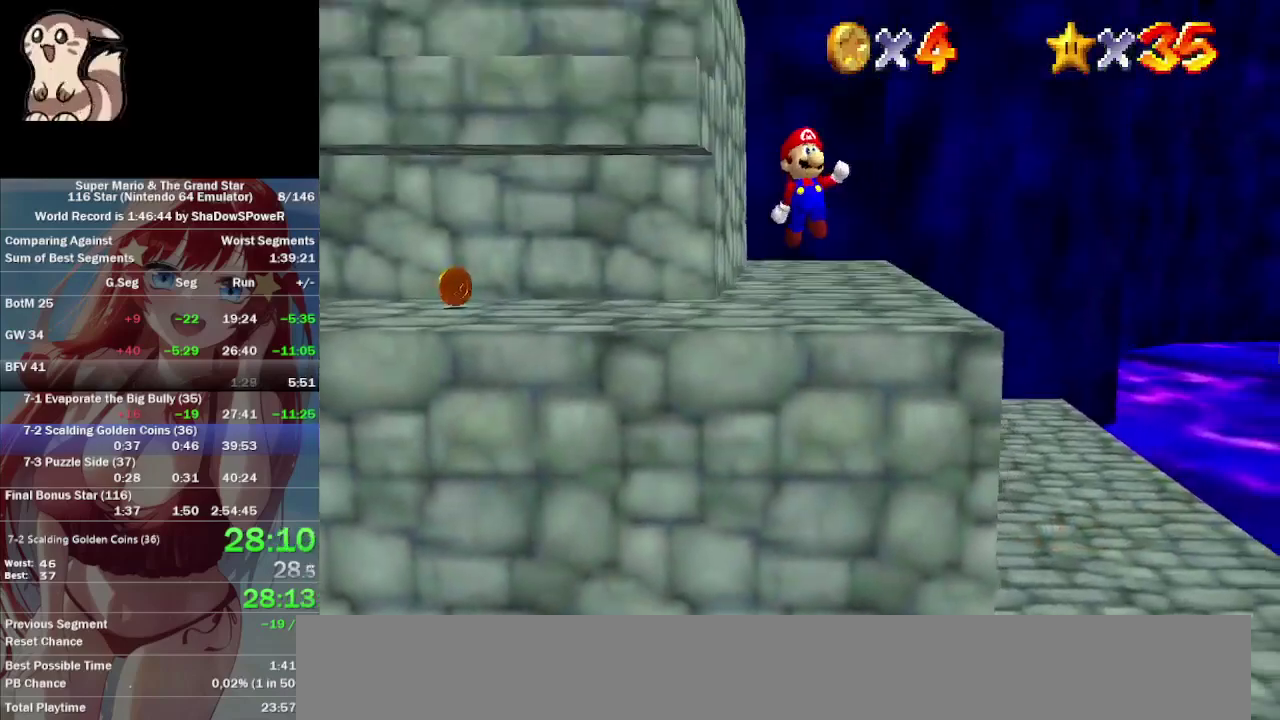
{"buttons": [], "left_stick": "up-left", "events": []}
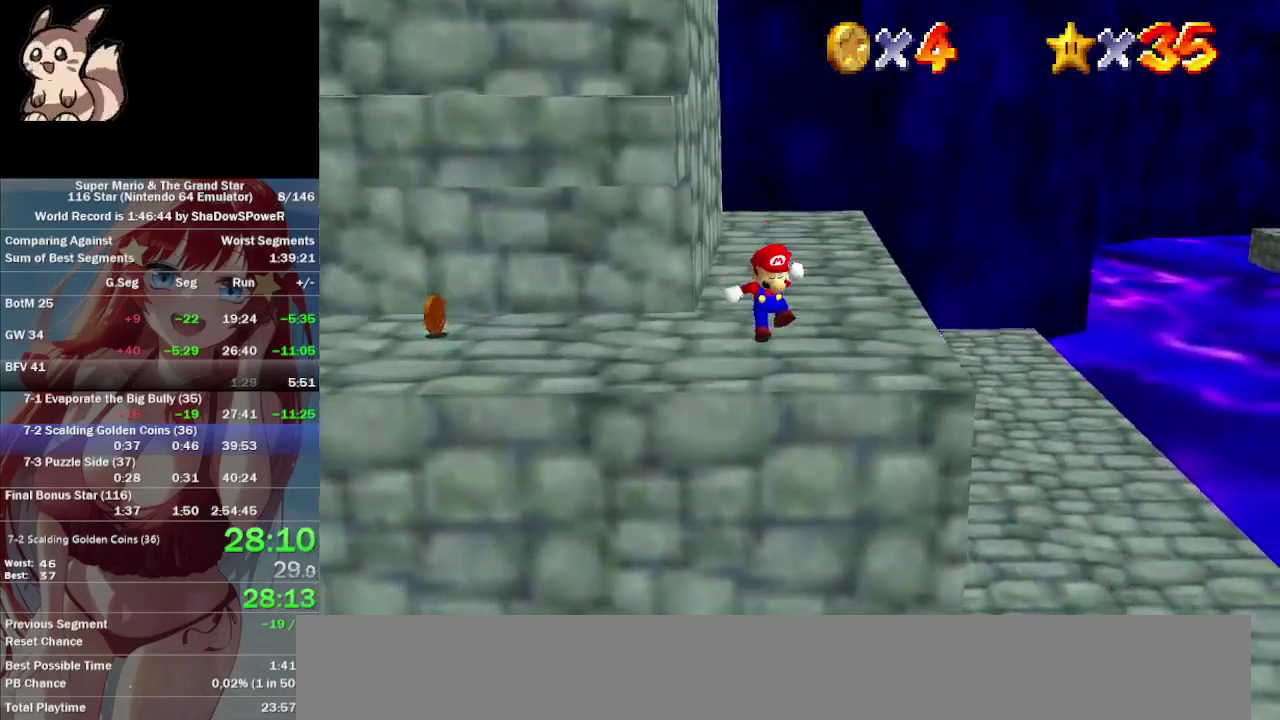
{"buttons": [], "left_stick": "up-left", "events": []}
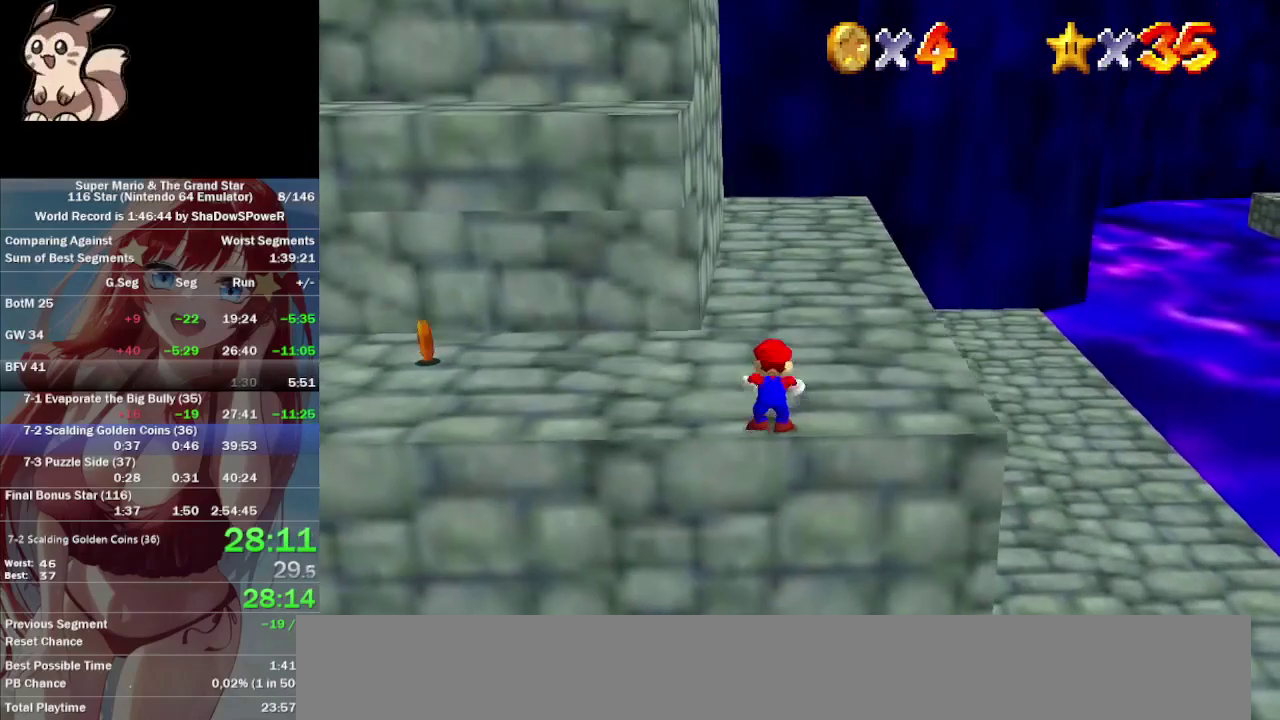
{"buttons": [], "left_stick": "up-left", "events": []}